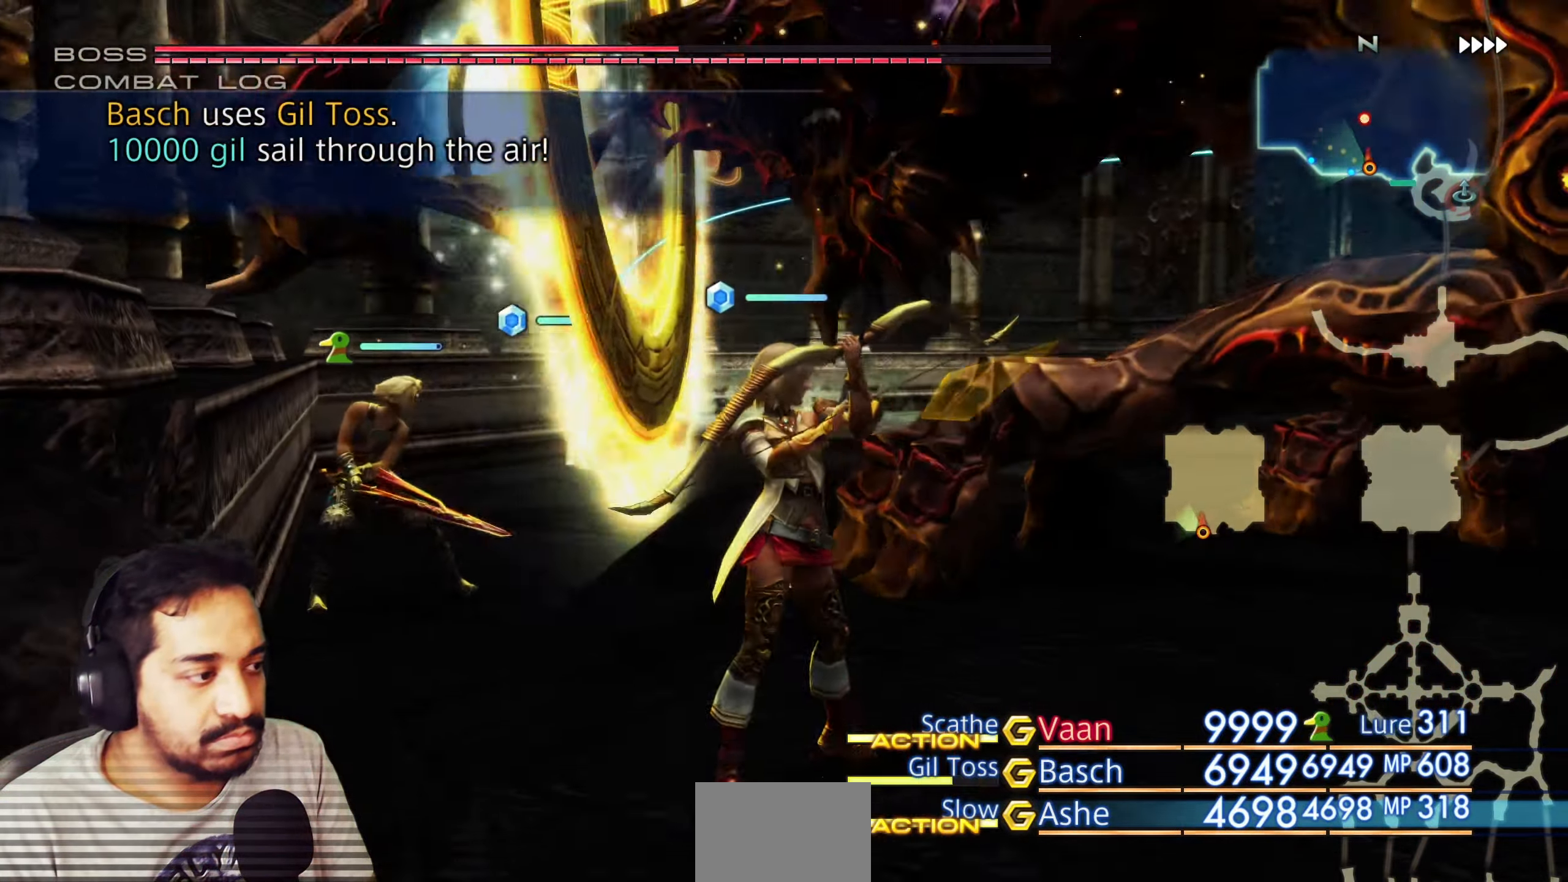
Gameplay with a controller (PlayStation layout); each line is a JSON object with the inputs held at the frame after it. "events" lists button and stick changes between this image and that frame as [ms after this image, input, new state], when the widget could be followed in between. Not read: L1 L3 R3.
{"buttons": [], "left_stick": "center", "right_stick": "center", "events": [[50, "right_stick", "down-right"], [233, "right_stick", "center"]]}
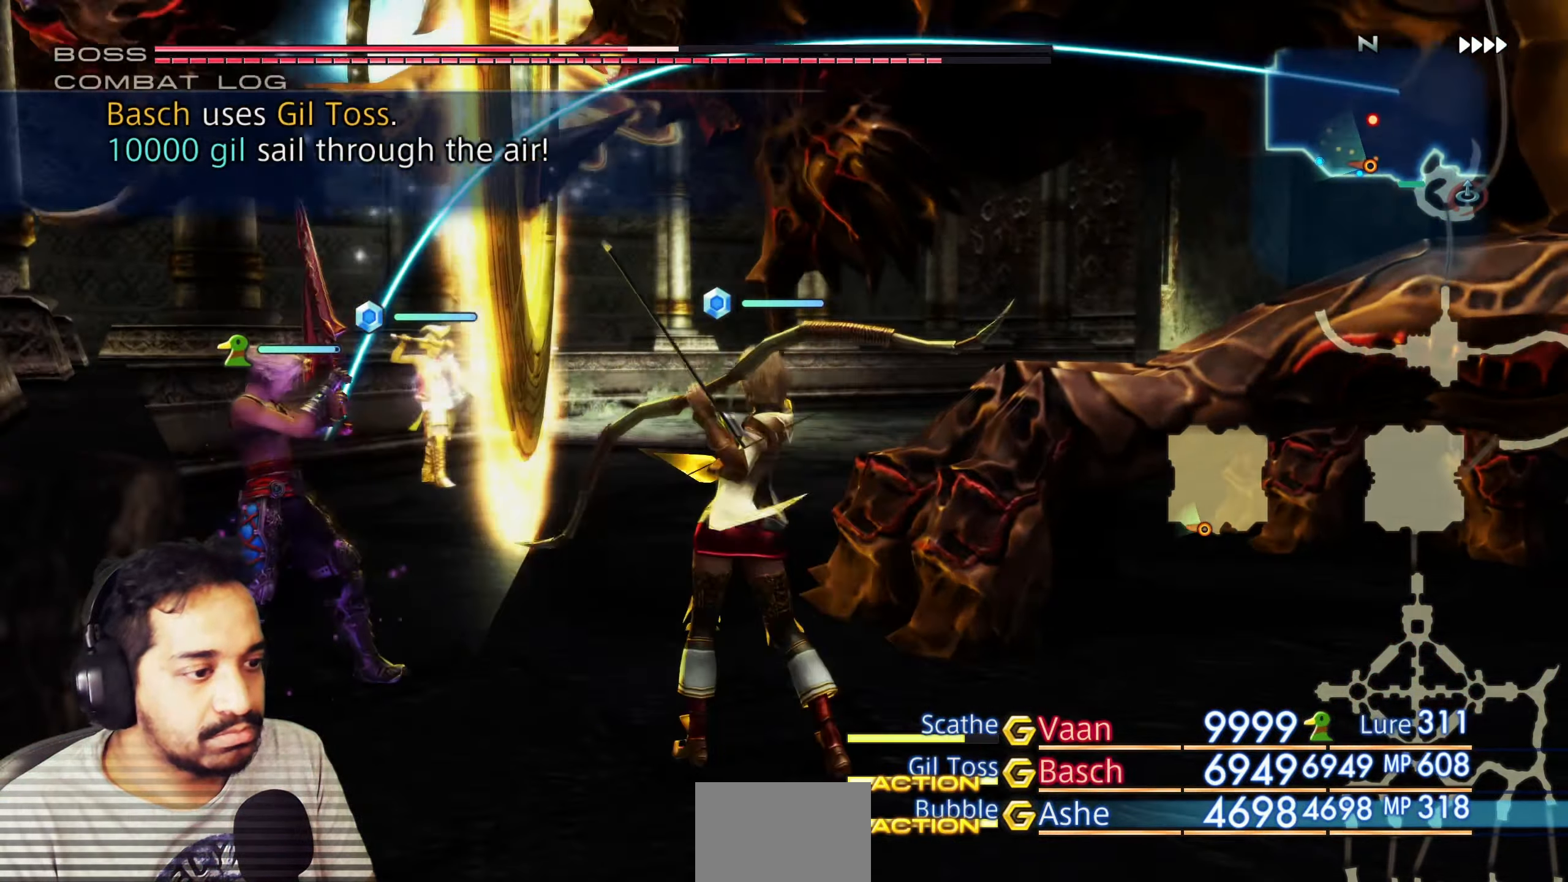
{"buttons": [], "left_stick": "center", "right_stick": "left", "events": [[367, "right_stick", "left"]]}
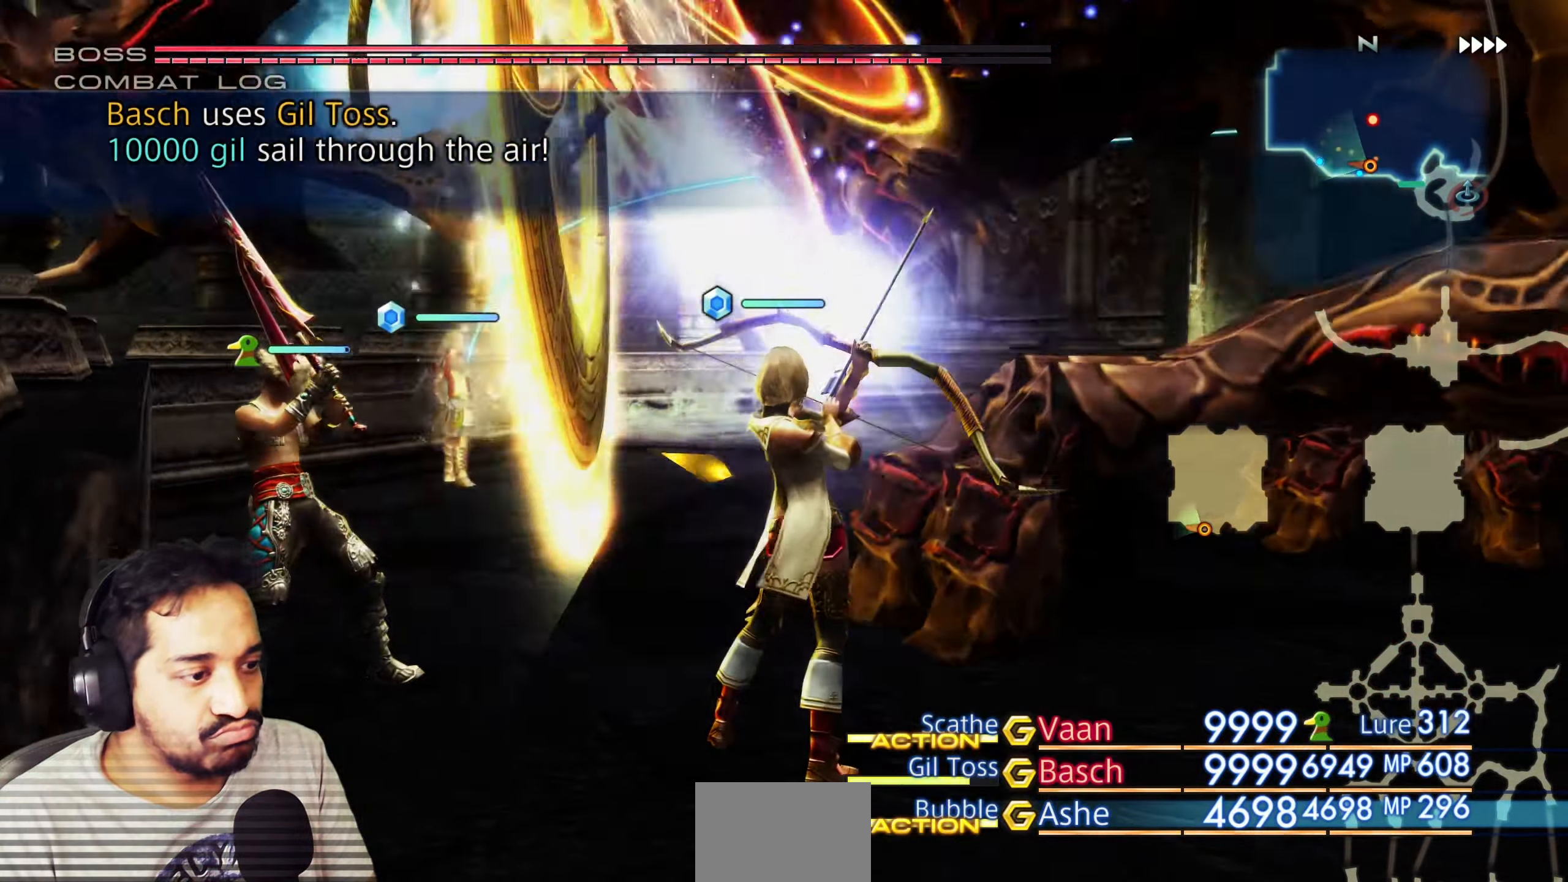
{"buttons": [], "left_stick": "center", "right_stick": "center", "events": [[217, "right_stick", "center"]]}
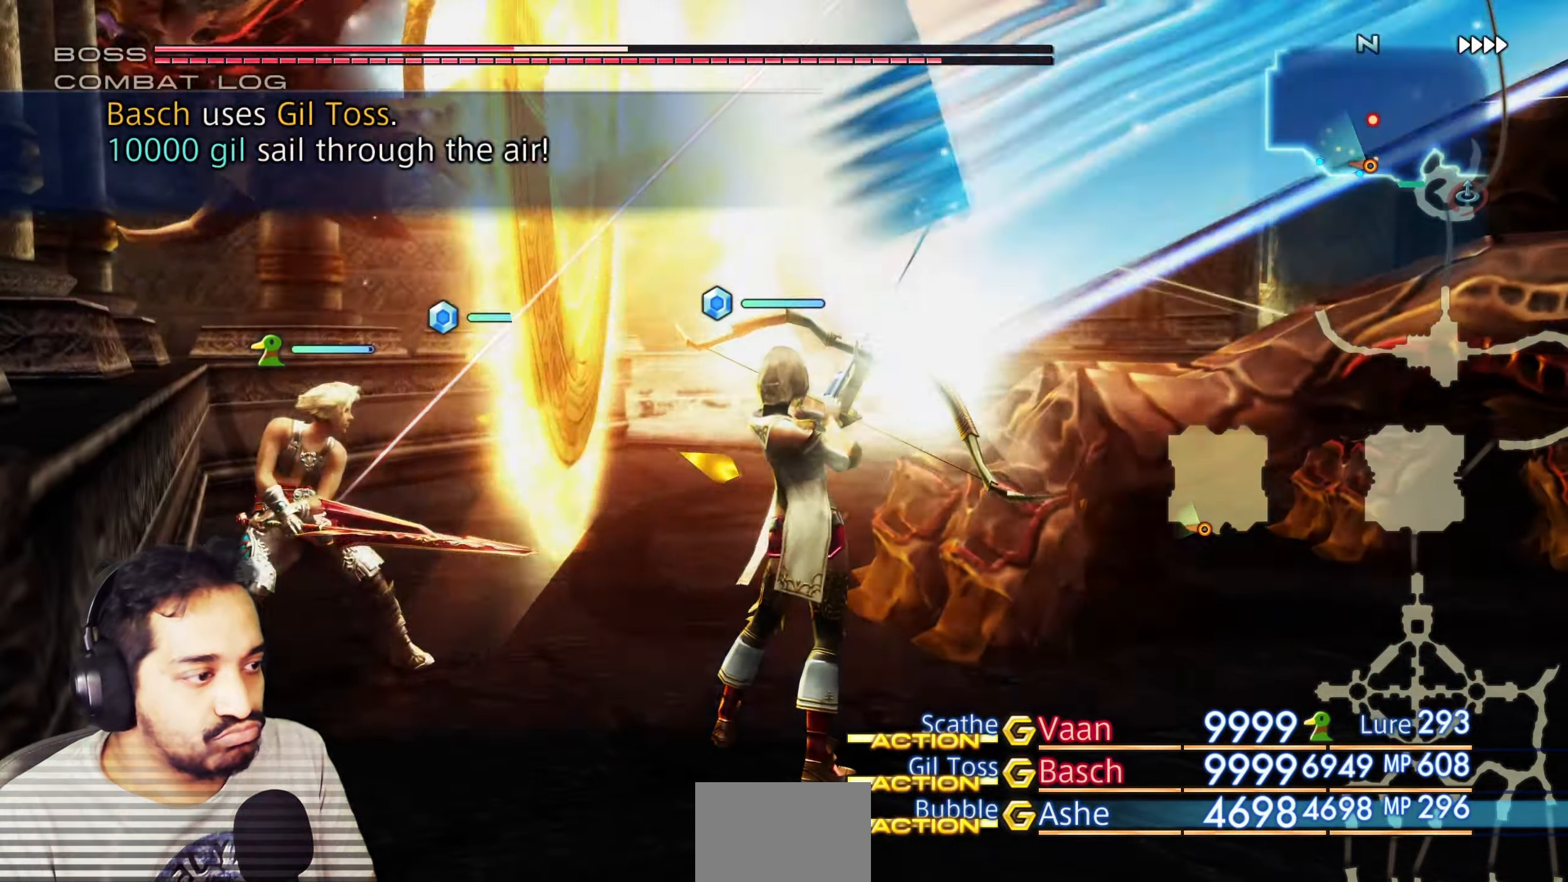
{"buttons": [], "left_stick": "center", "right_stick": "center", "events": [[183, "left_stick", "down-right"], [433, "left_stick", "center"]]}
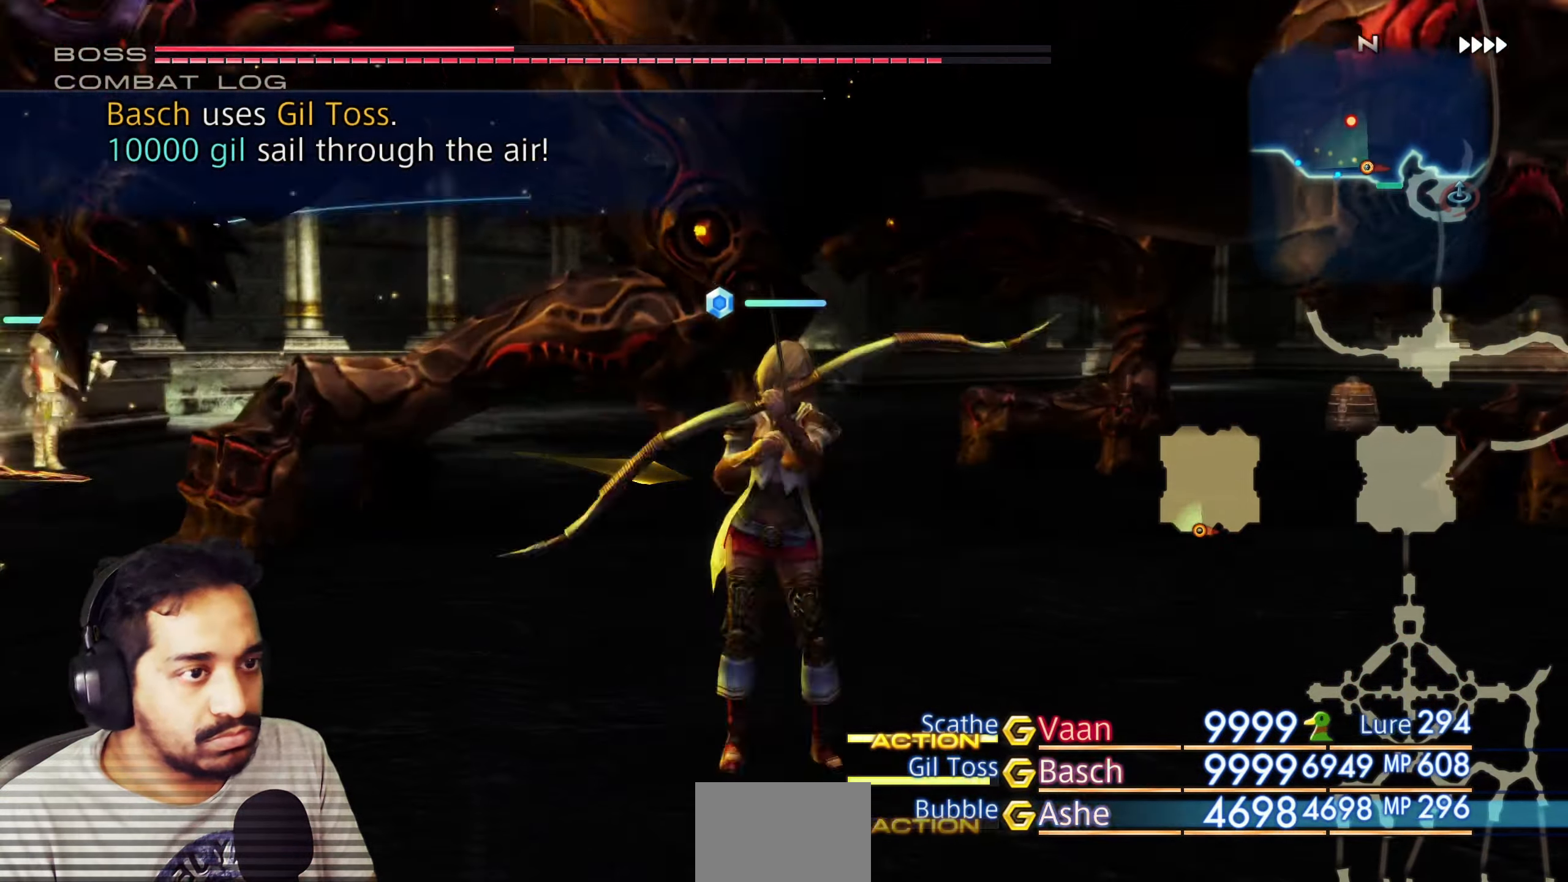
{"buttons": [], "left_stick": "center", "right_stick": "center", "events": [[317, "CROSS", "down"], [450, "CROSS", "up"]]}
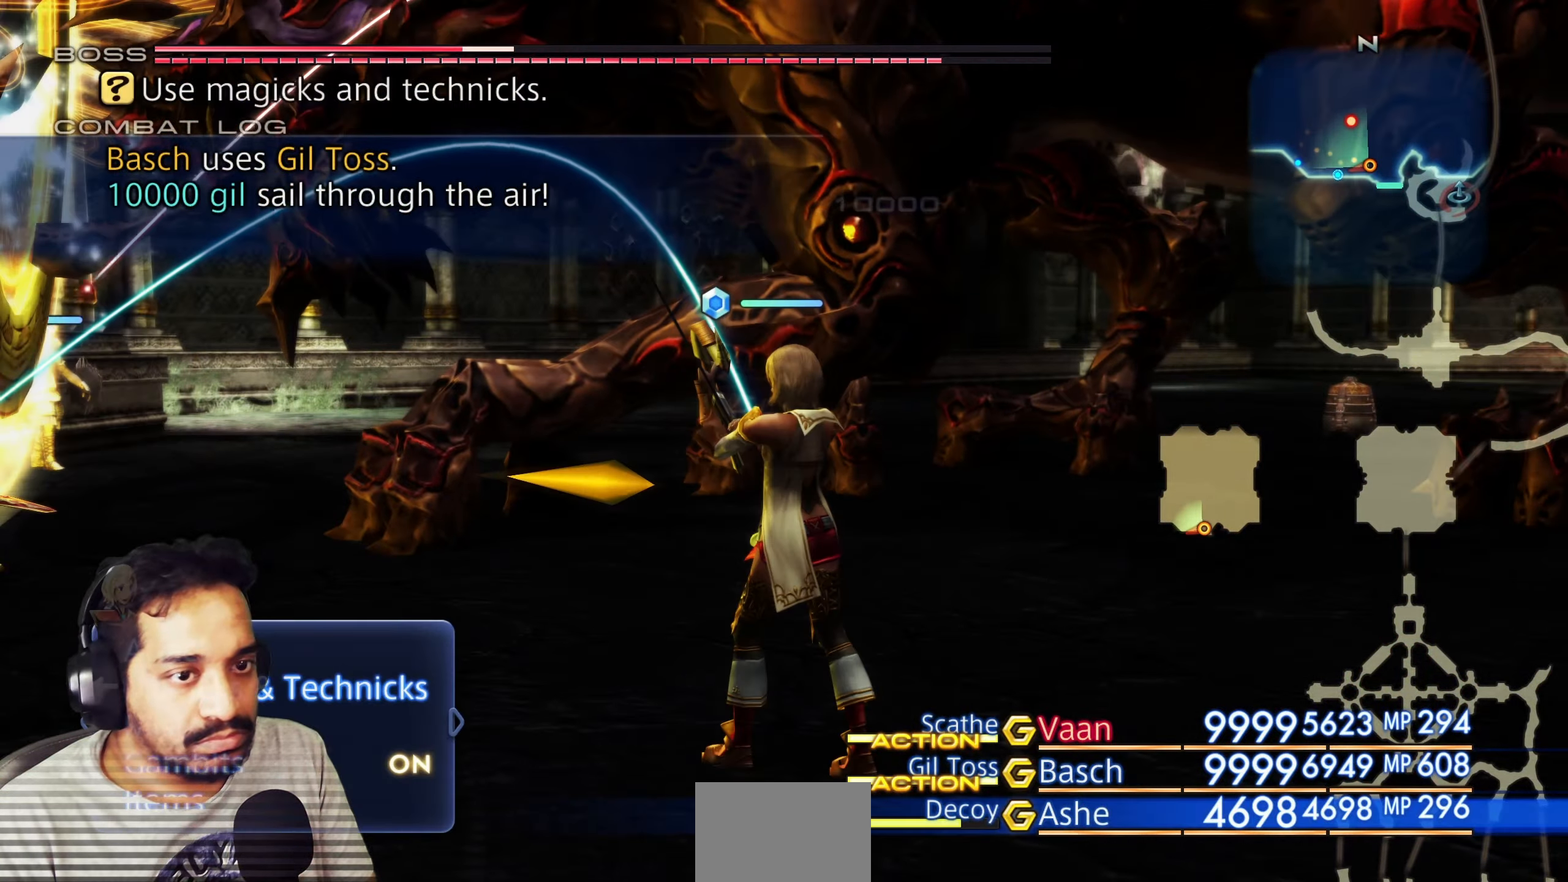
{"buttons": [], "left_stick": "center", "right_stick": "down-left", "events": [[250, "right_stick", "left"], [483, "right_stick", "down-left"]]}
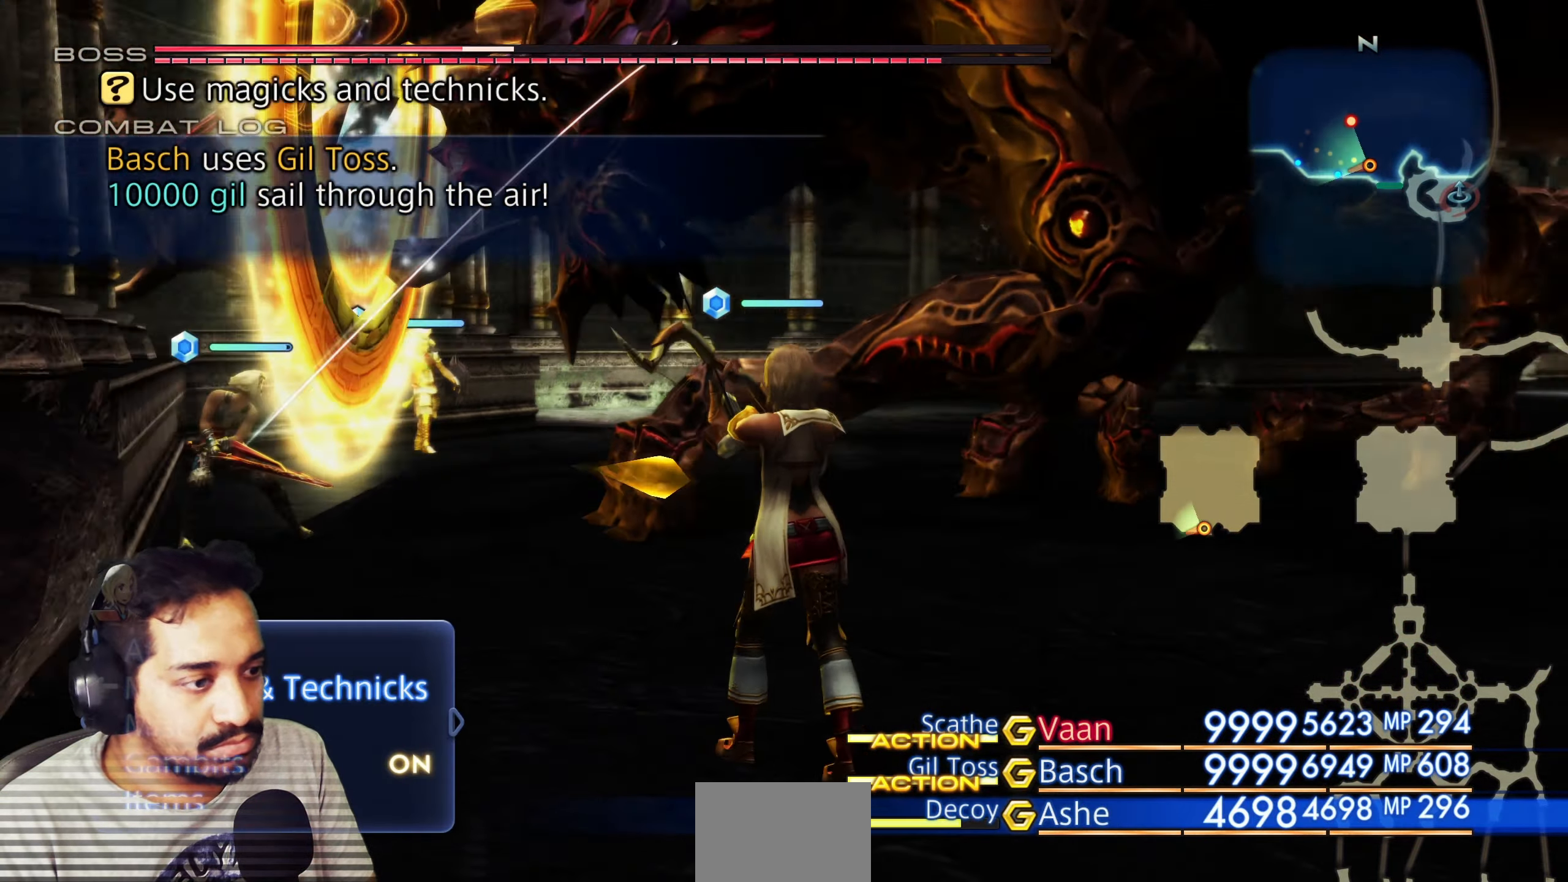
{"buttons": [], "left_stick": "center", "right_stick": "center", "events": [[117, "right_stick", "center"]]}
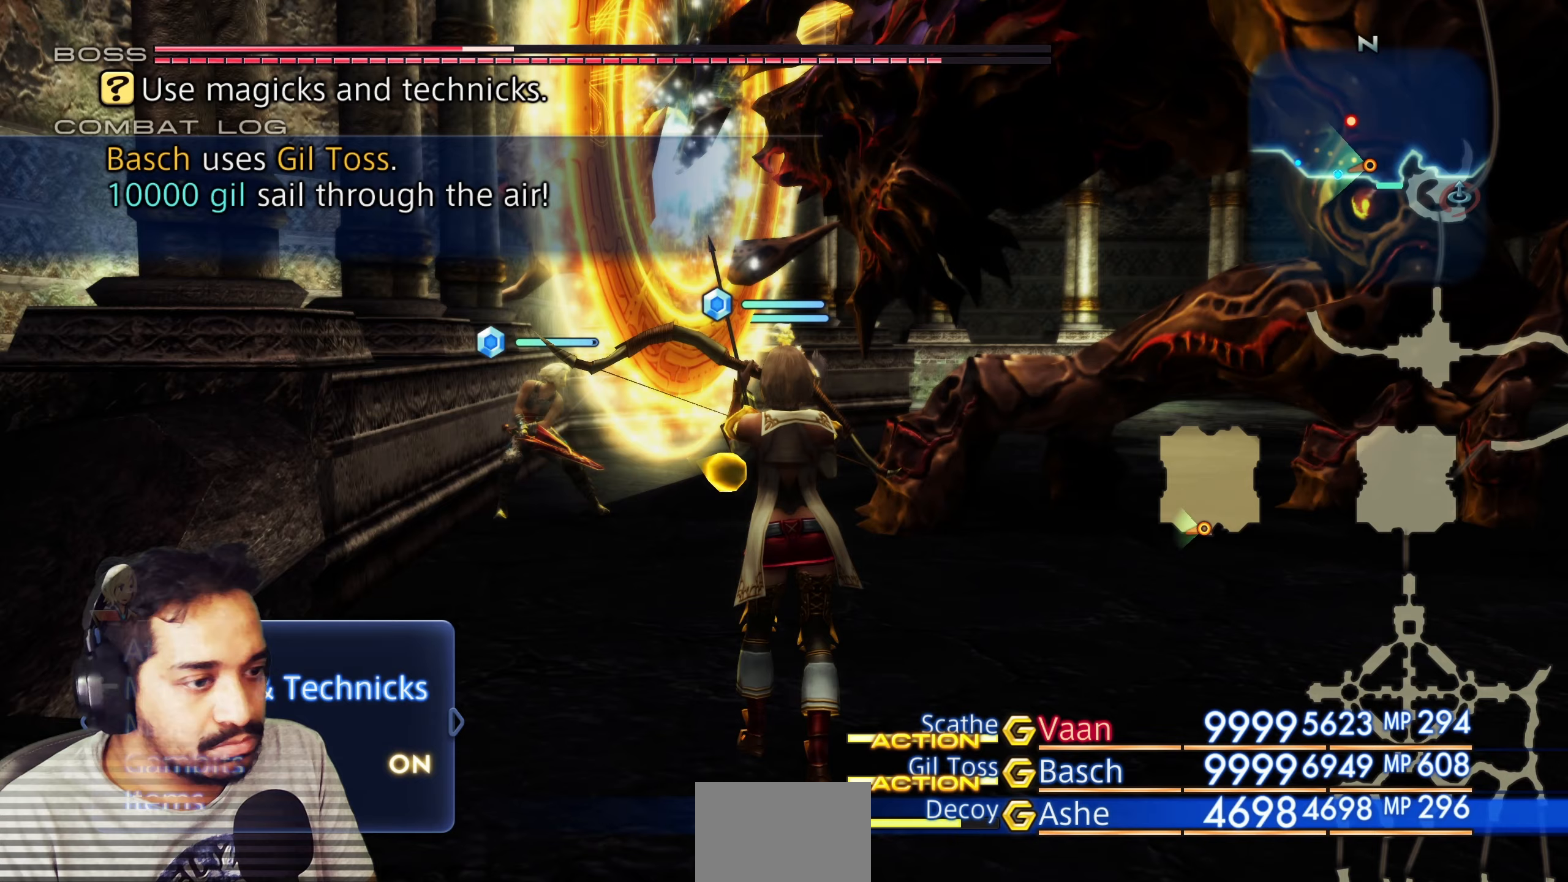
{"buttons": ["CROSS"], "left_stick": "center", "right_stick": "center", "events": [[467, "CROSS", "down"]]}
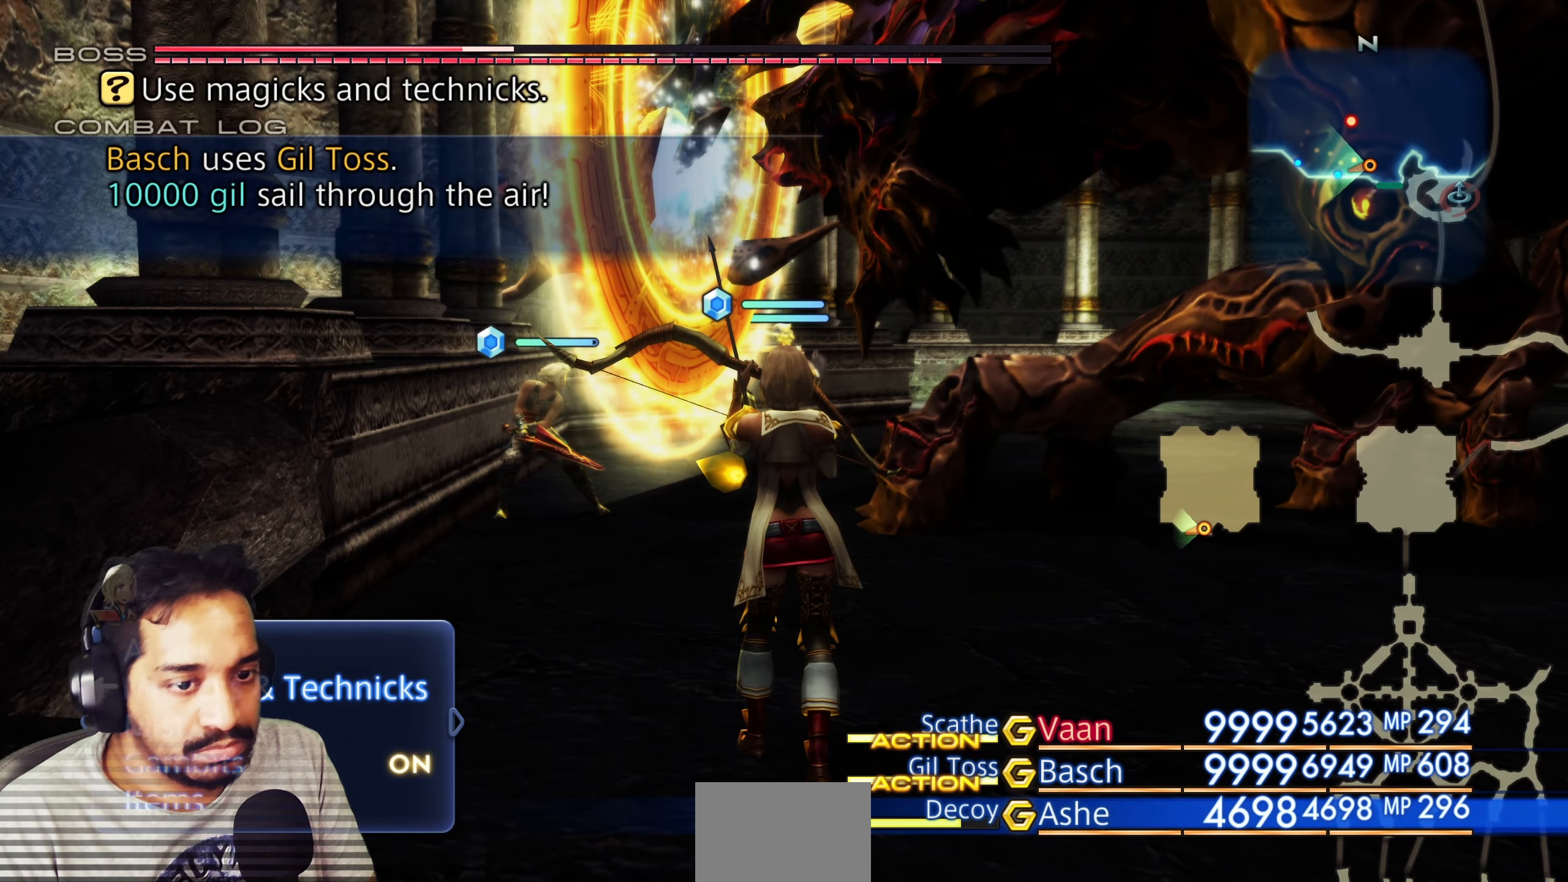
{"buttons": [], "left_stick": "center", "right_stick": "center", "events": [[117, "CROSS", "up"], [417, "DPAD_DOWN", "down"], [500, "DPAD_DOWN", "up"]]}
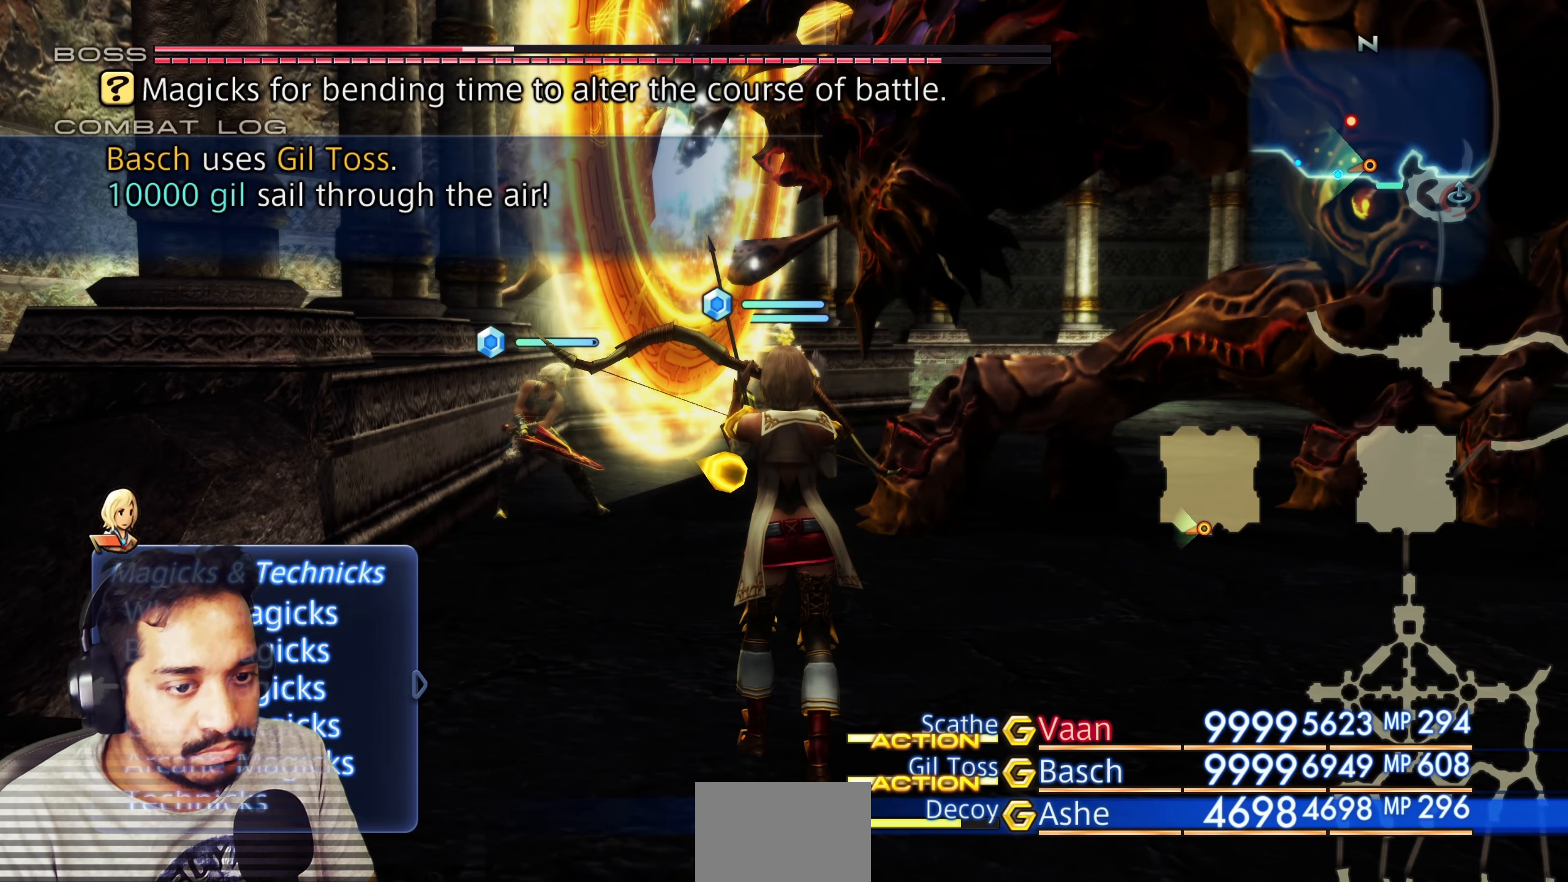
{"buttons": [], "left_stick": "center", "right_stick": "center", "events": [[117, "CROSS", "down"], [283, "CROSS", "up"]]}
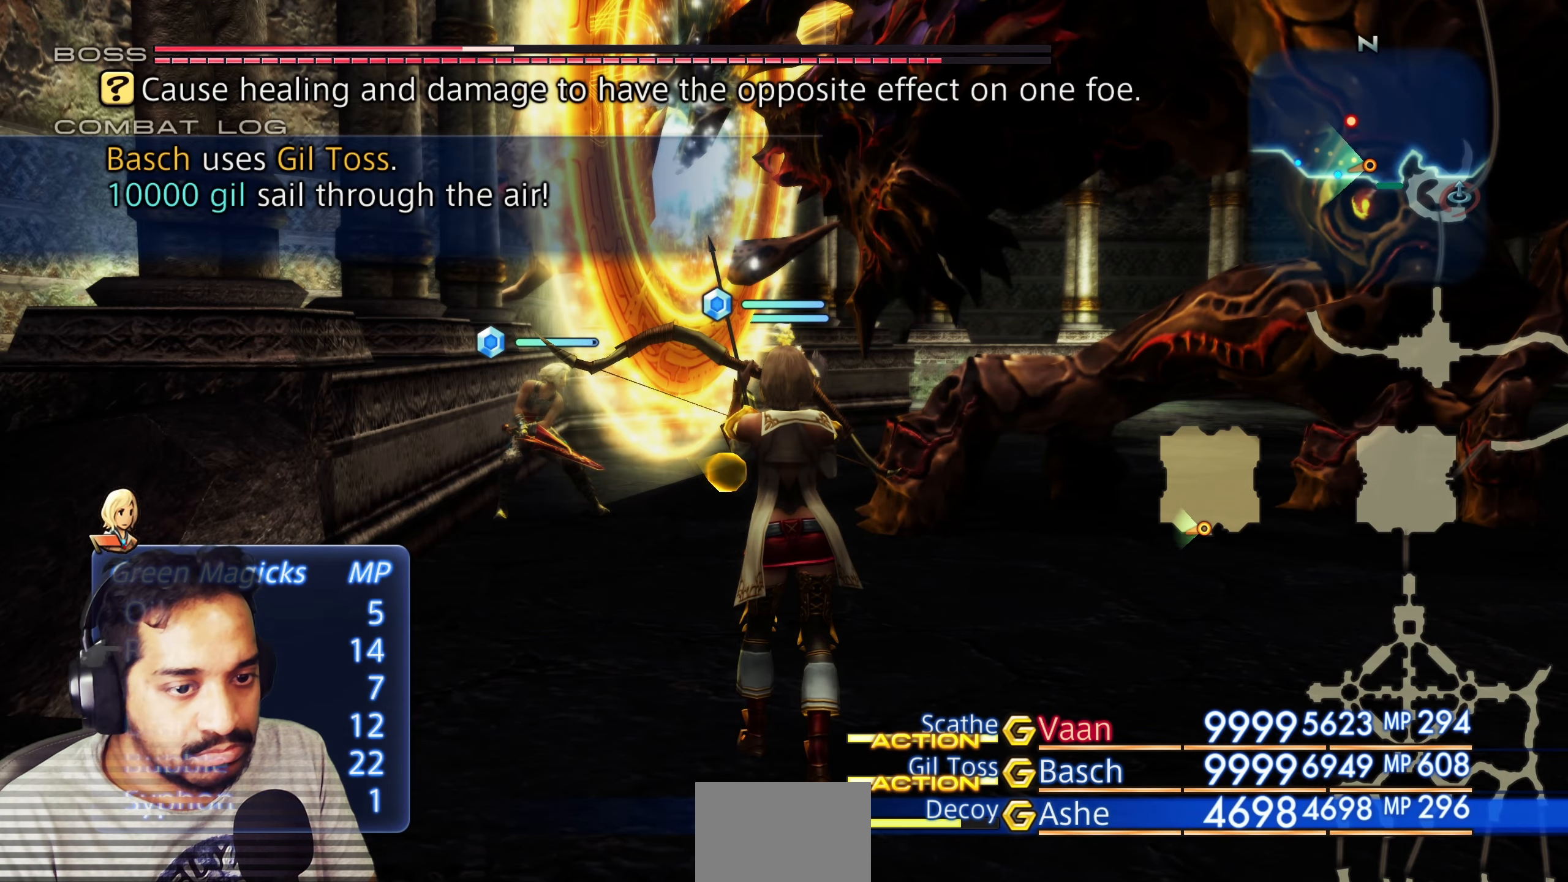
{"buttons": [], "left_stick": "center", "right_stick": "center", "events": [[233, "CROSS", "down"], [400, "CROSS", "up"]]}
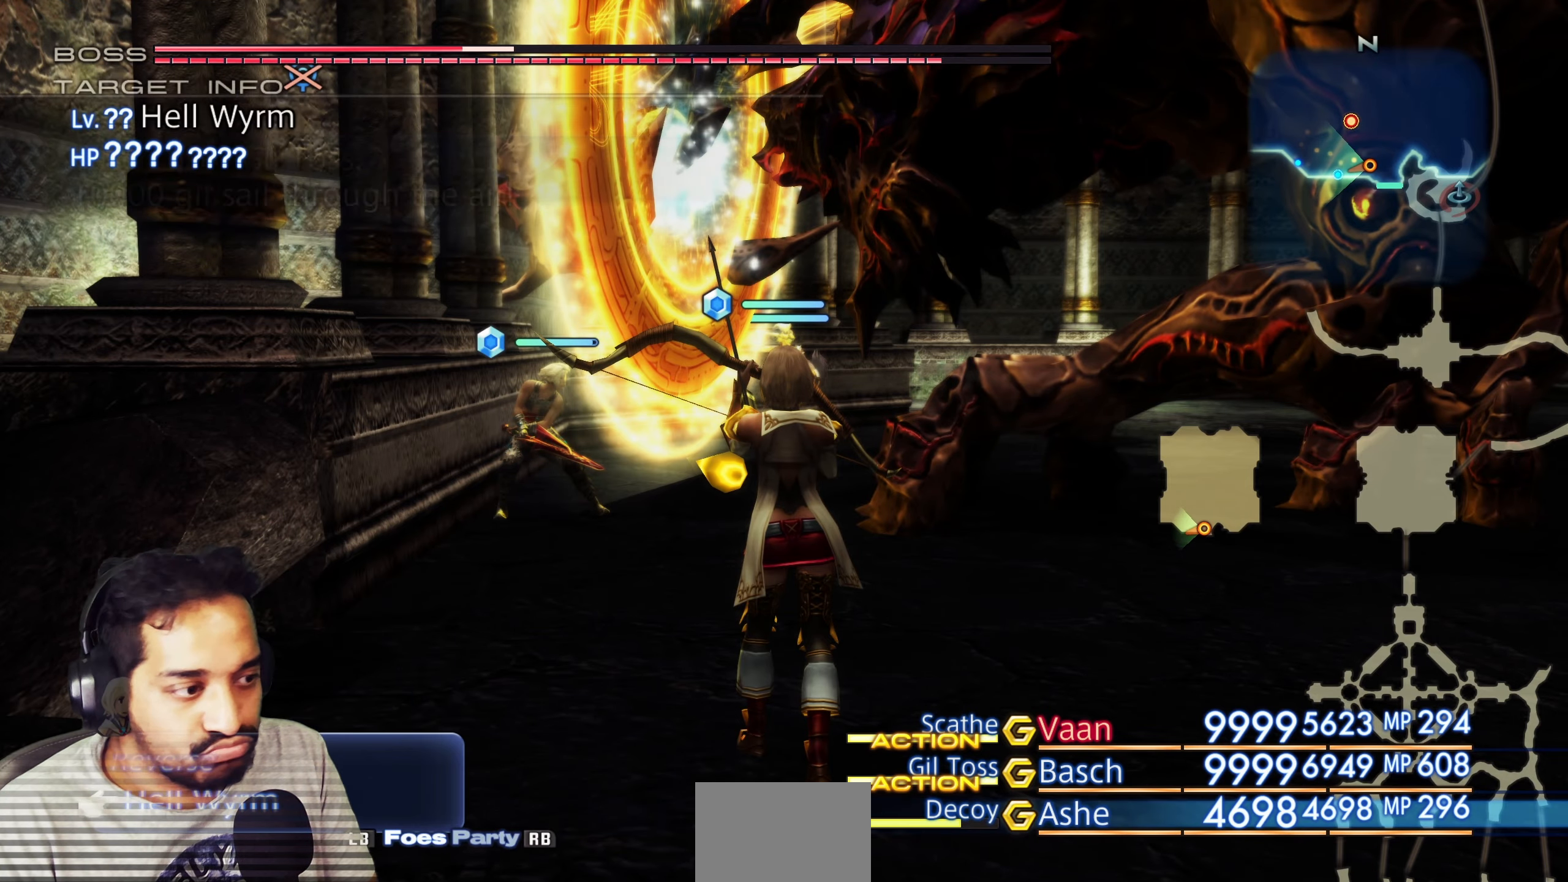
{"buttons": [], "left_stick": "center", "right_stick": "center", "events": [[117, "DPAD_UP", "down"], [217, "DPAD_UP", "up"]]}
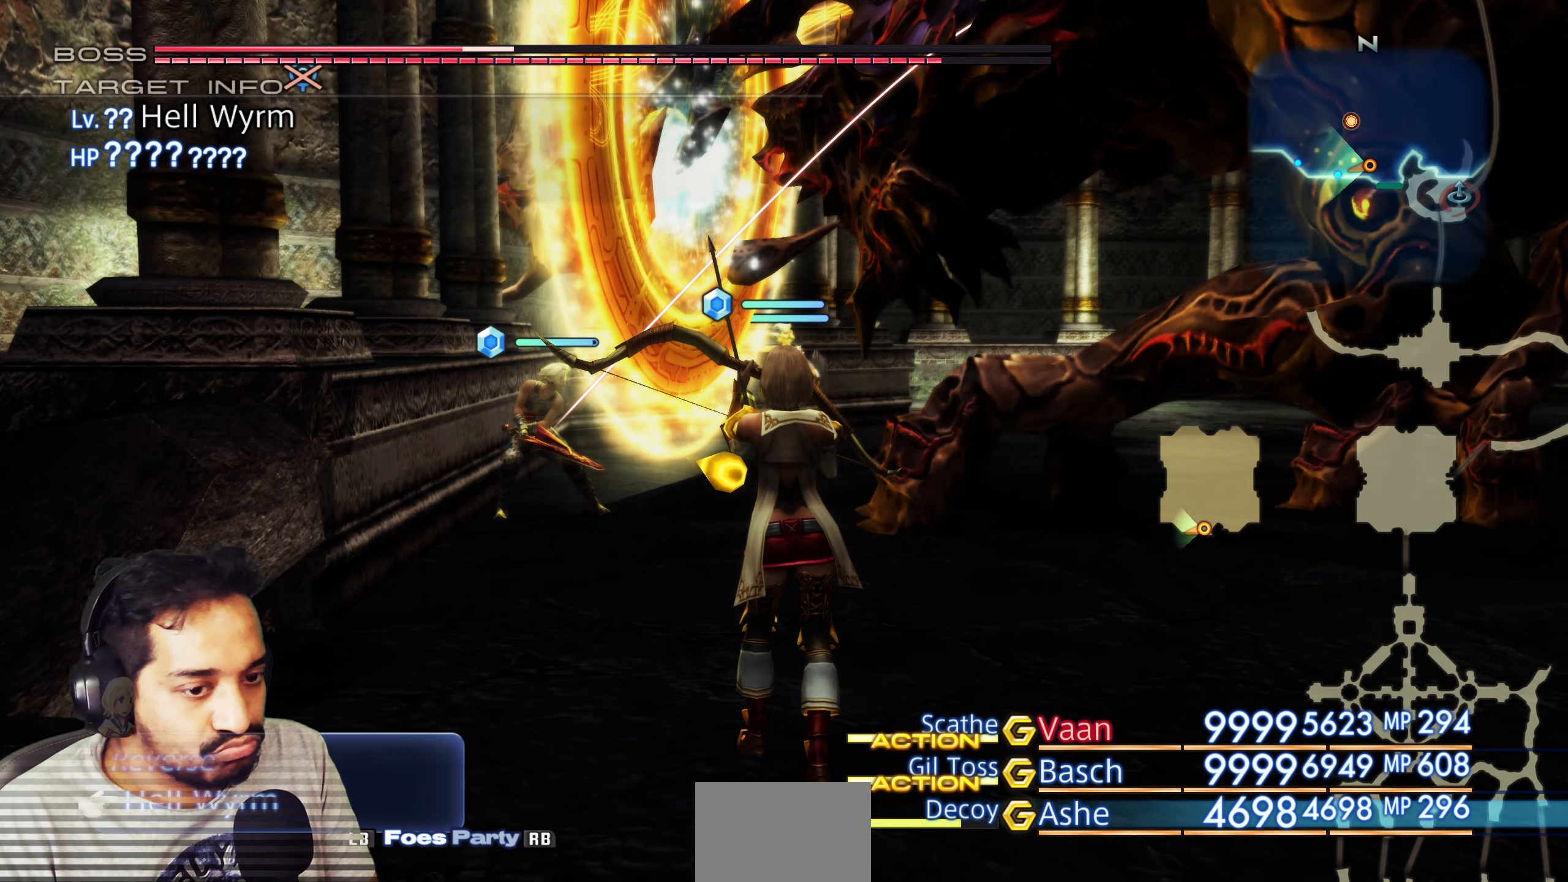
{"buttons": ["R1"], "left_stick": "center", "right_stick": "center", "events": [[67, "DPAD_UP", "down"], [200, "DPAD_UP", "up"], [467, "R1", "down"]]}
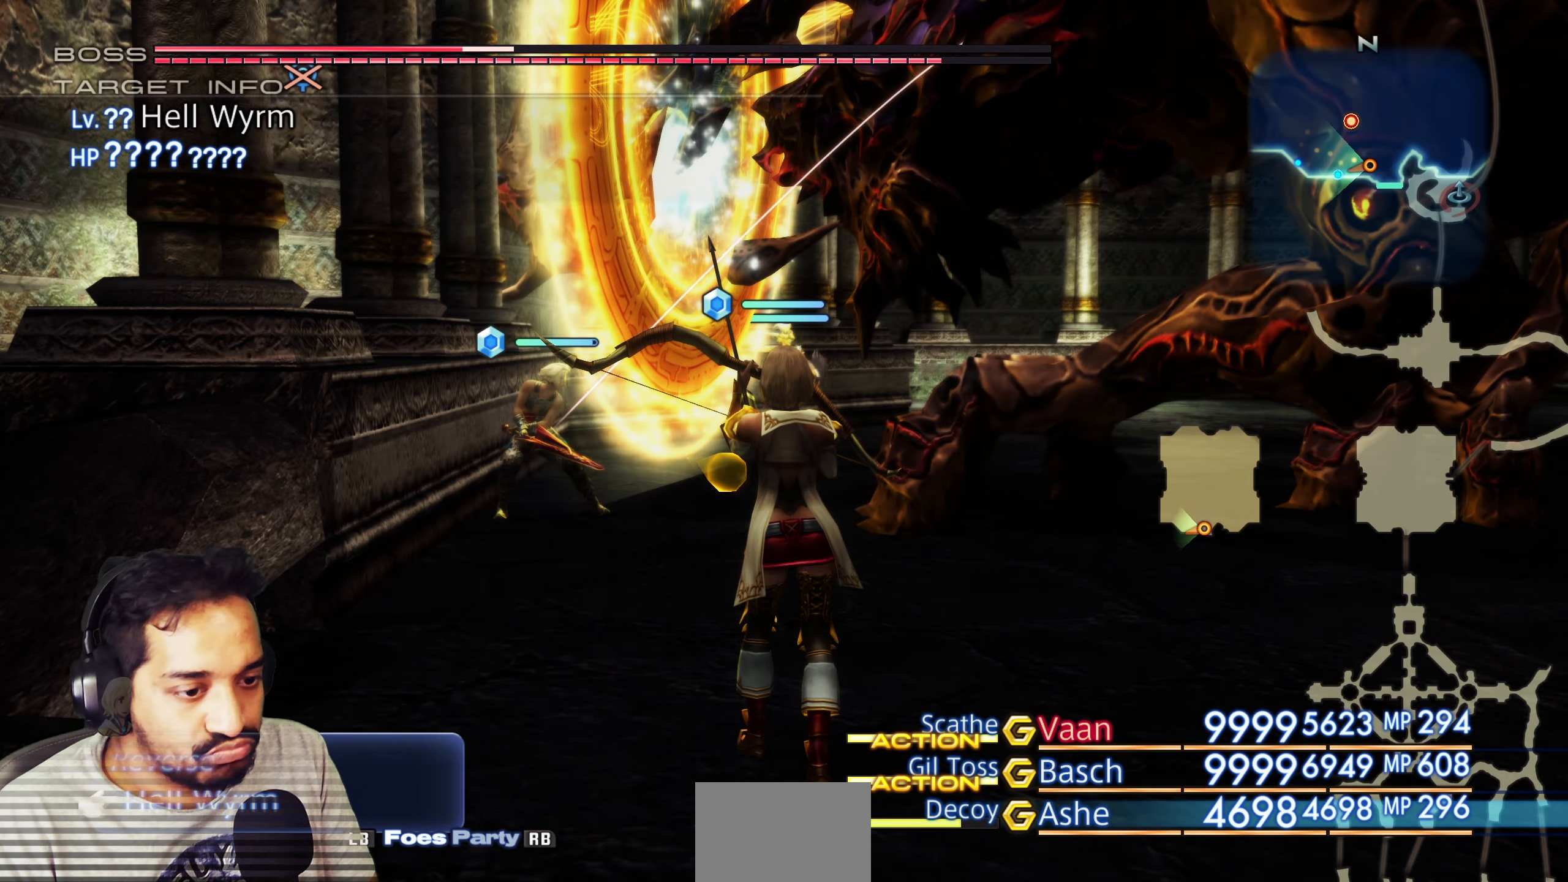
{"buttons": [], "left_stick": "center", "right_stick": "center", "events": [[83, "R1", "up"]]}
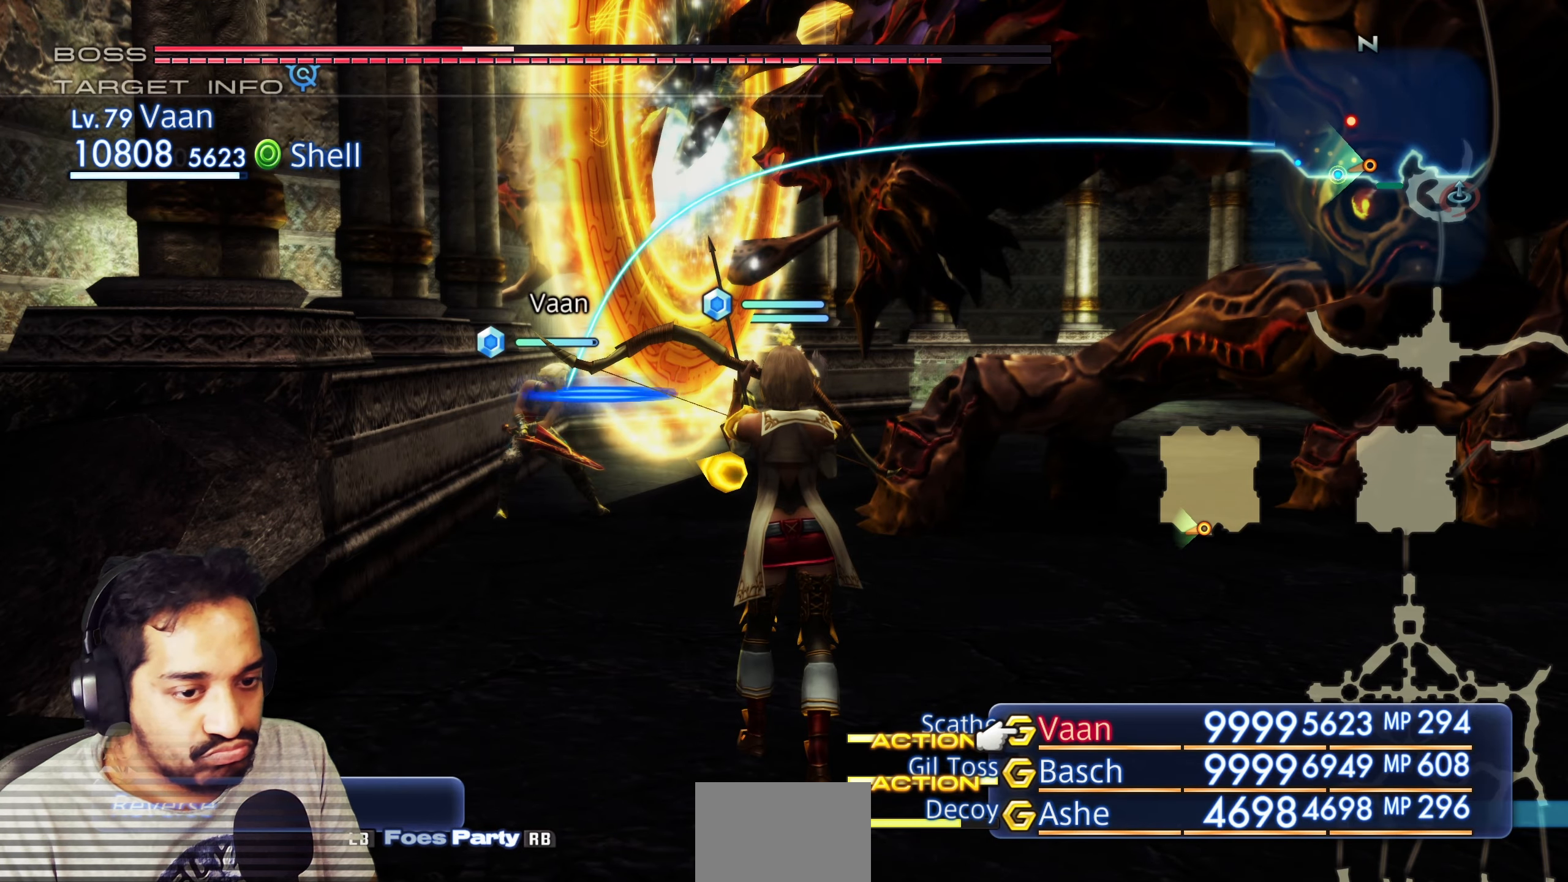
{"buttons": [], "left_stick": "center", "right_stick": "center", "events": []}
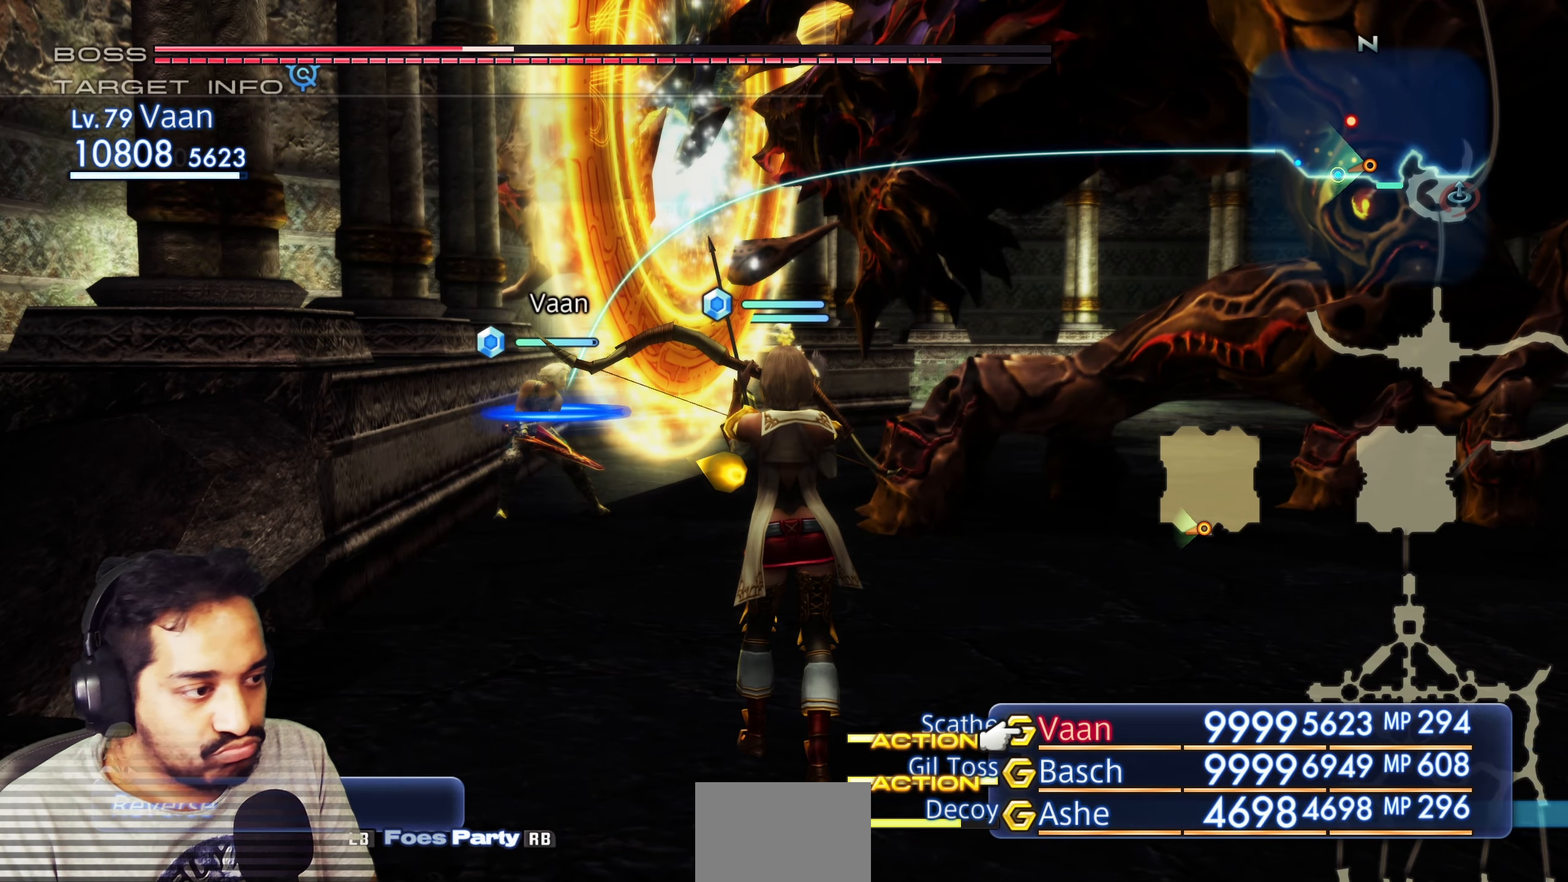
{"buttons": [], "left_stick": "center", "right_stick": "center", "events": [[267, "CROSS", "down"], [417, "CROSS", "up"]]}